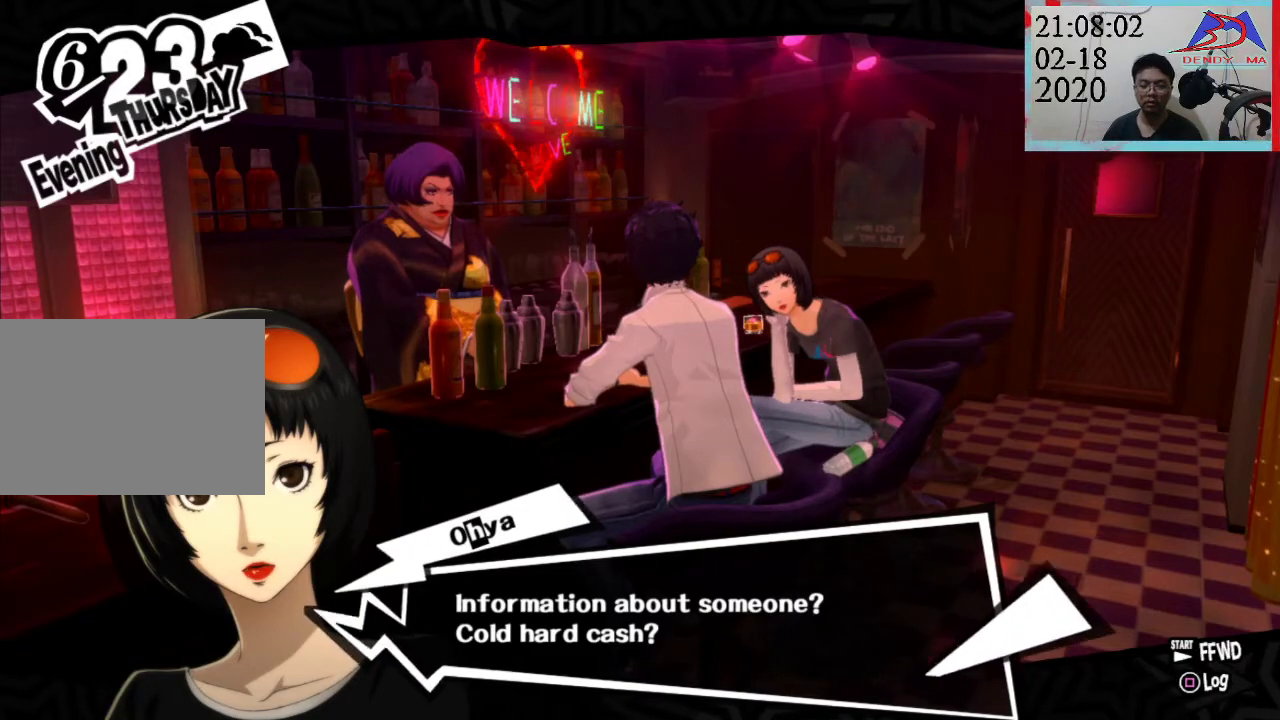
Gameplay with a controller (PlayStation layout); each line is a JSON object with the inputs held at the frame after it. "events" lists button and stick changes between this image and that frame as [ms after this image, input, new state], when the widget could be followed in between. Not read: L3 R3.
{"buttons": ["CROSS"], "left_stick": "center", "right_stick": "center", "events": [[433, "CROSS", "down"]]}
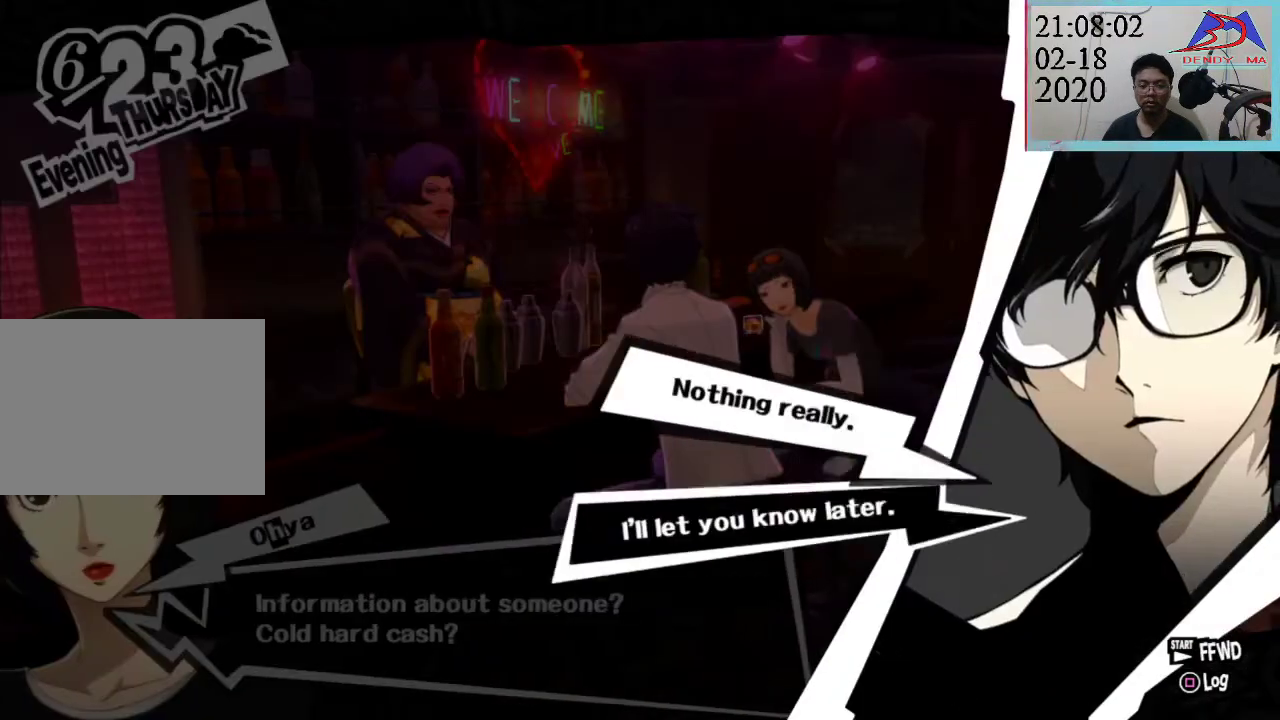
{"buttons": [], "left_stick": "center", "right_stick": "center", "events": [[117, "CROSS", "up"]]}
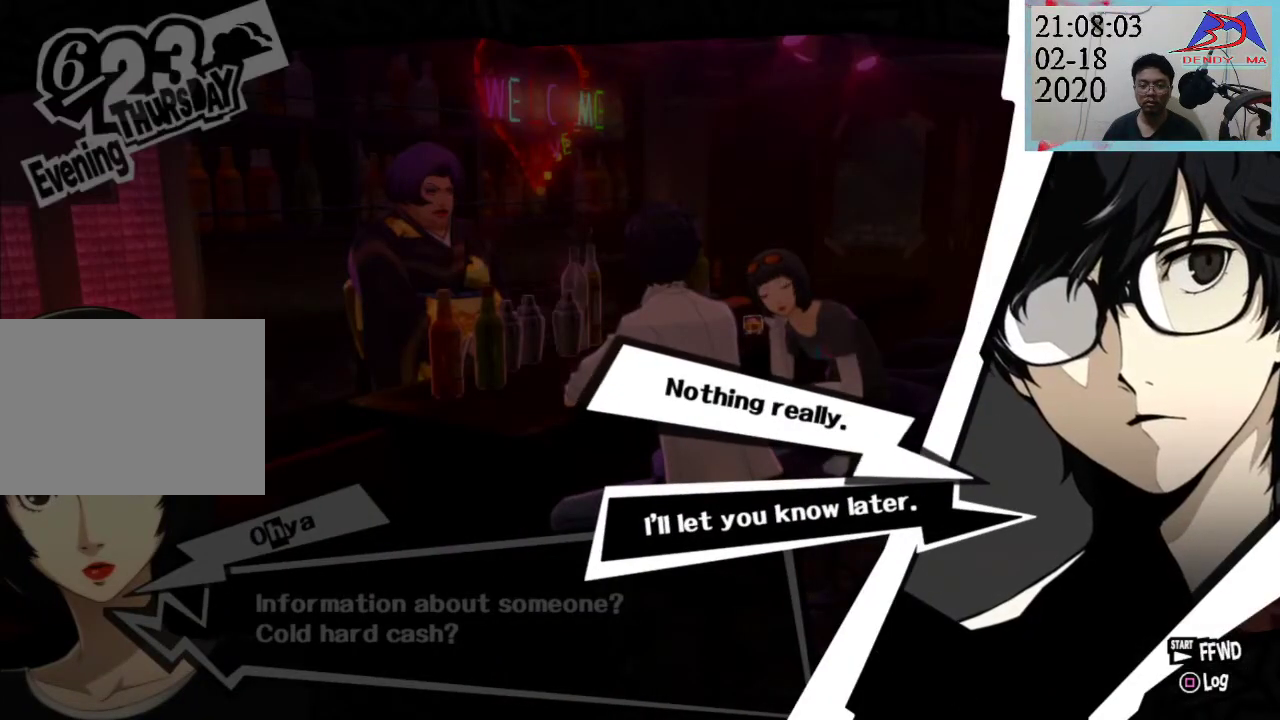
{"buttons": [], "left_stick": "center", "right_stick": "center", "events": []}
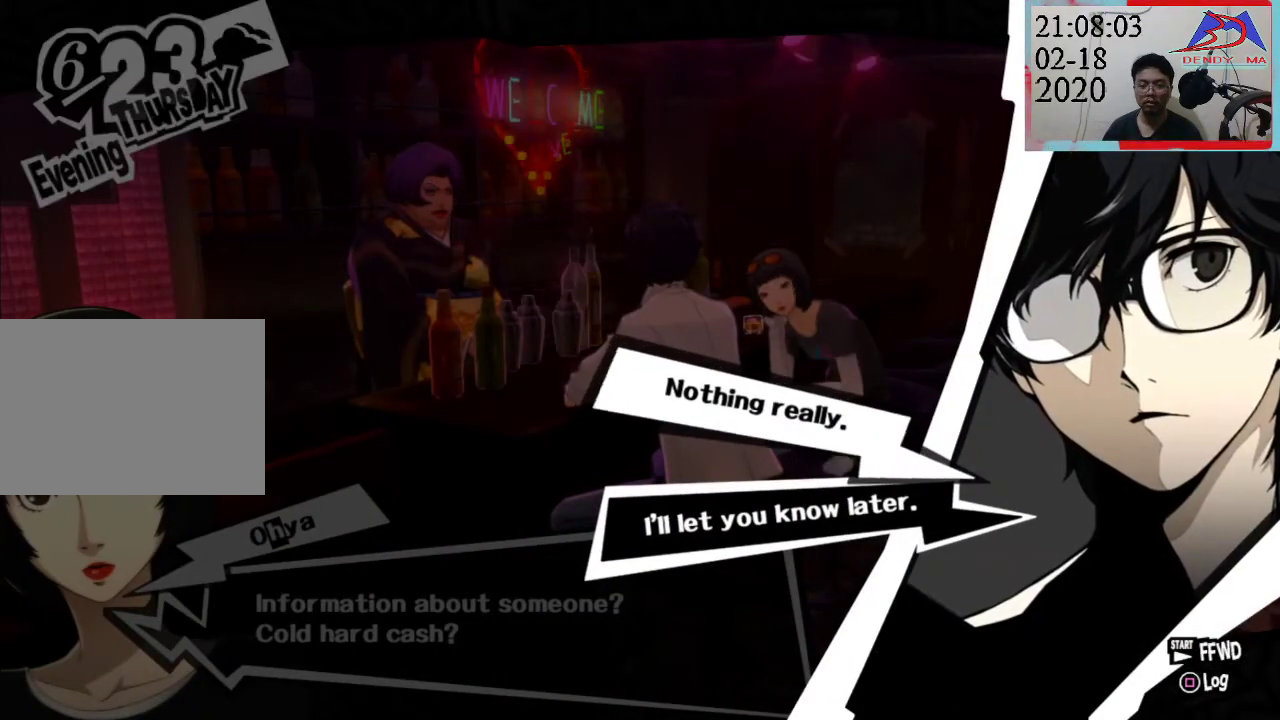
{"buttons": [], "left_stick": "center", "right_stick": "center", "events": []}
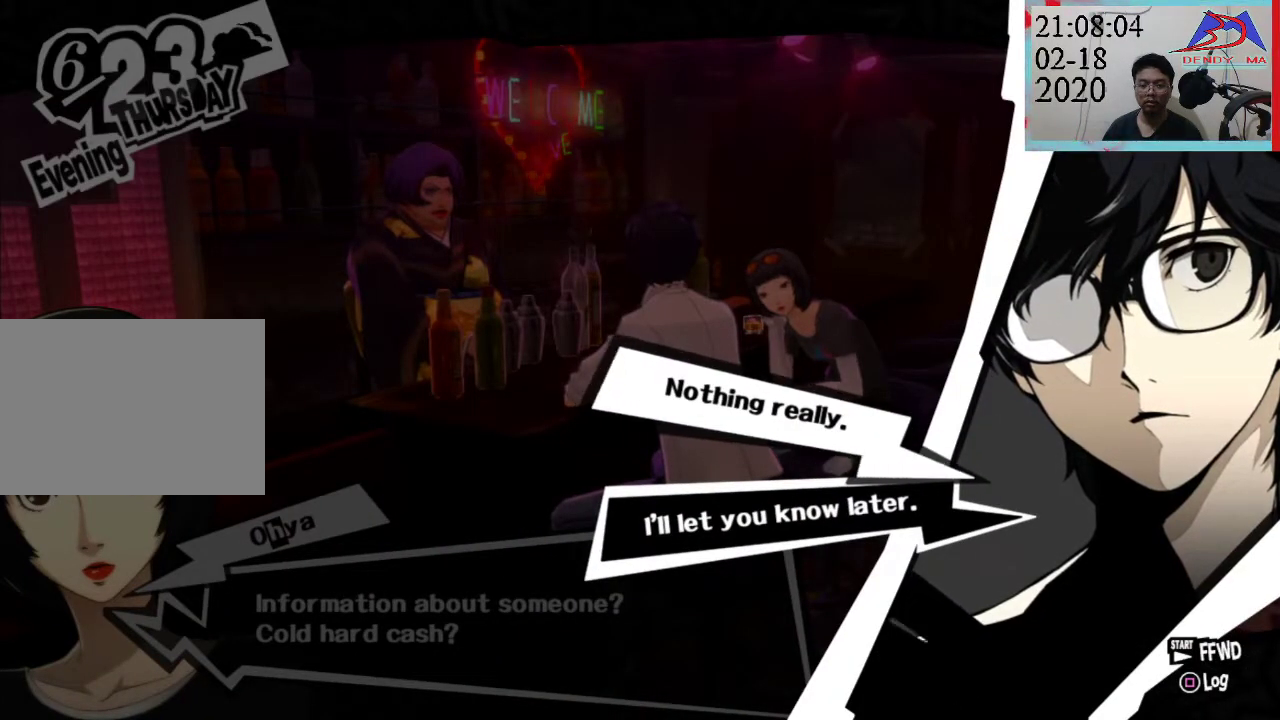
{"buttons": ["DPAD_DOWN"], "left_stick": "center", "right_stick": "center", "events": [[383, "DPAD_DOWN", "down"]]}
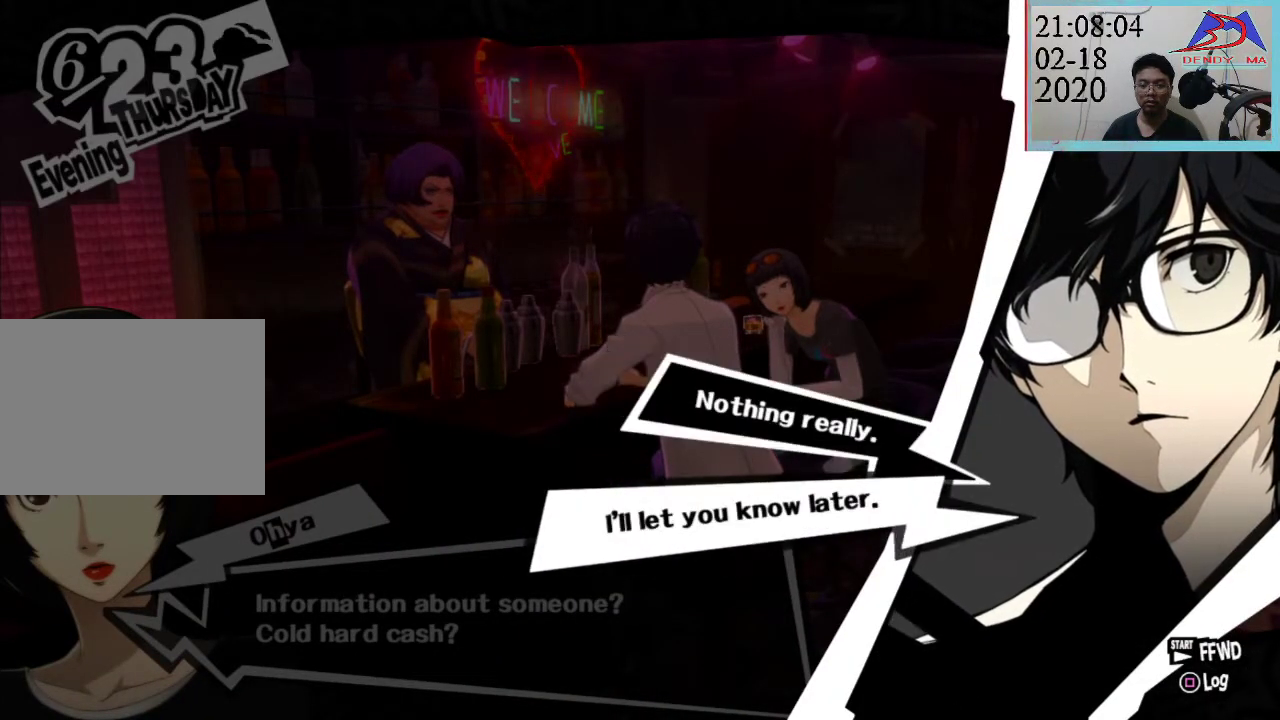
{"buttons": ["CROSS"], "left_stick": "center", "right_stick": "center", "events": [[50, "DPAD_DOWN", "up"], [400, "CROSS", "down"]]}
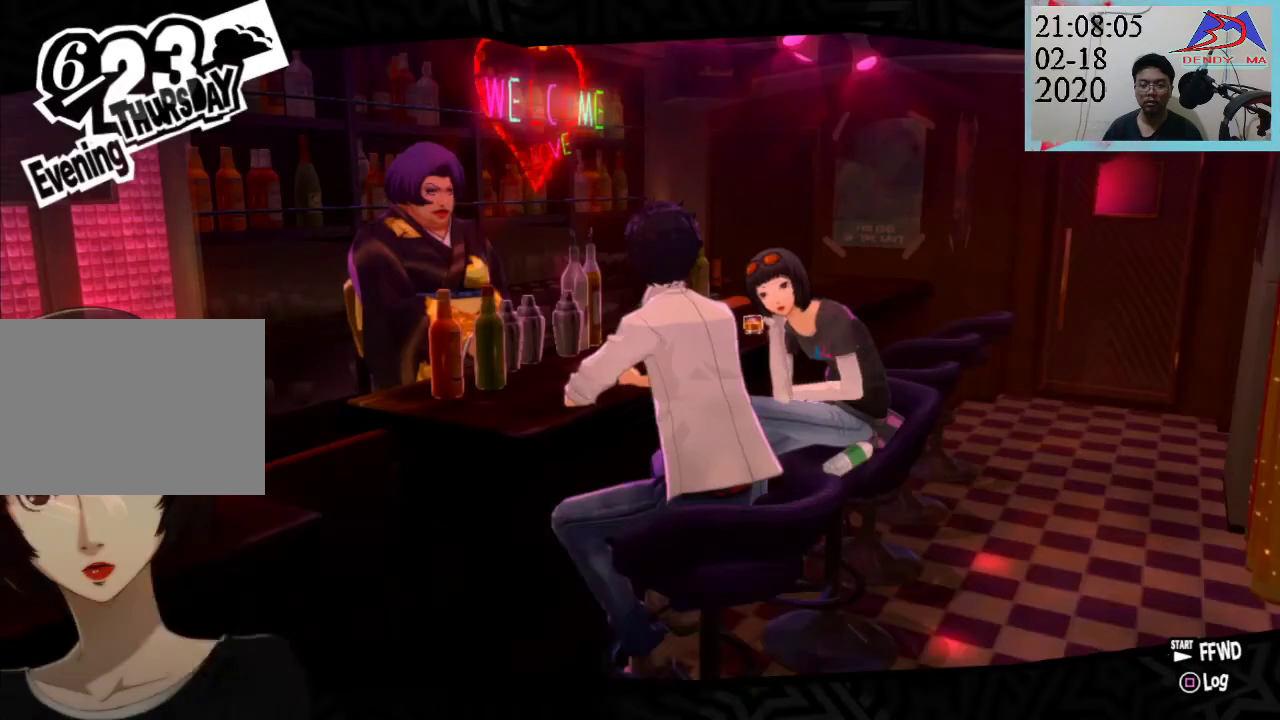
{"buttons": [], "left_stick": "center", "right_stick": "center", "events": [[117, "CROSS", "up"]]}
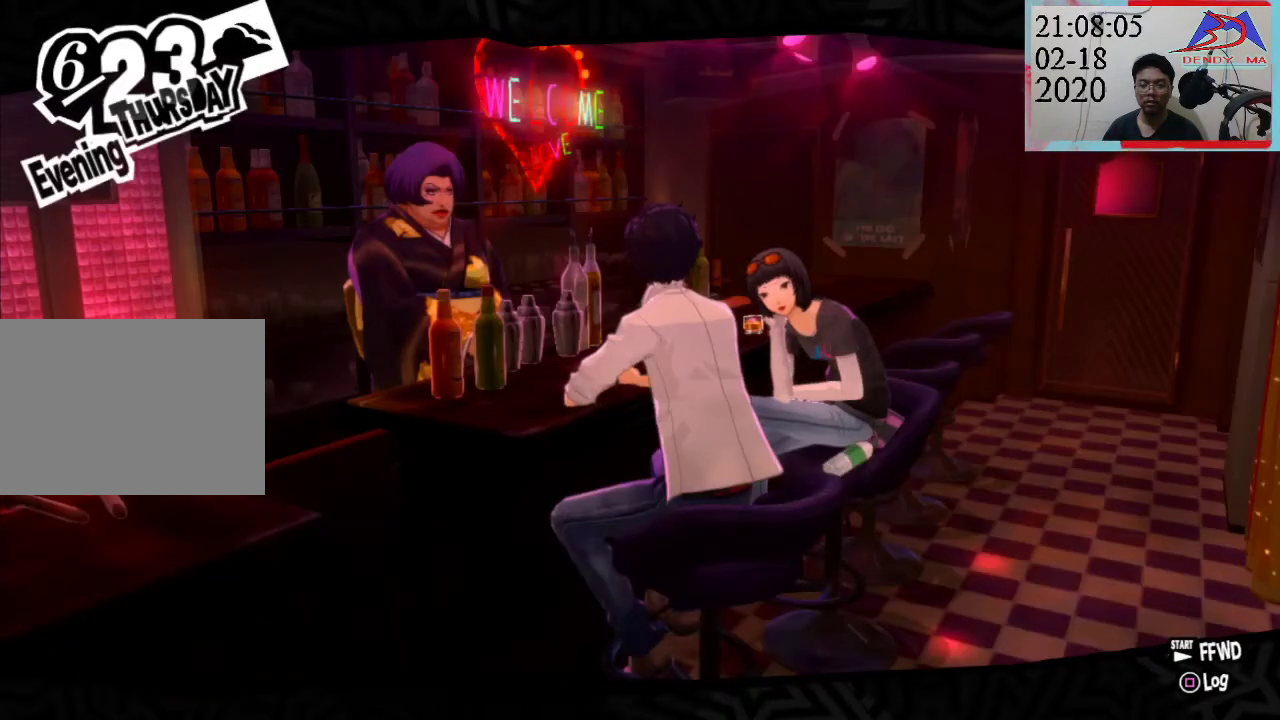
{"buttons": [], "left_stick": "center", "right_stick": "center", "events": []}
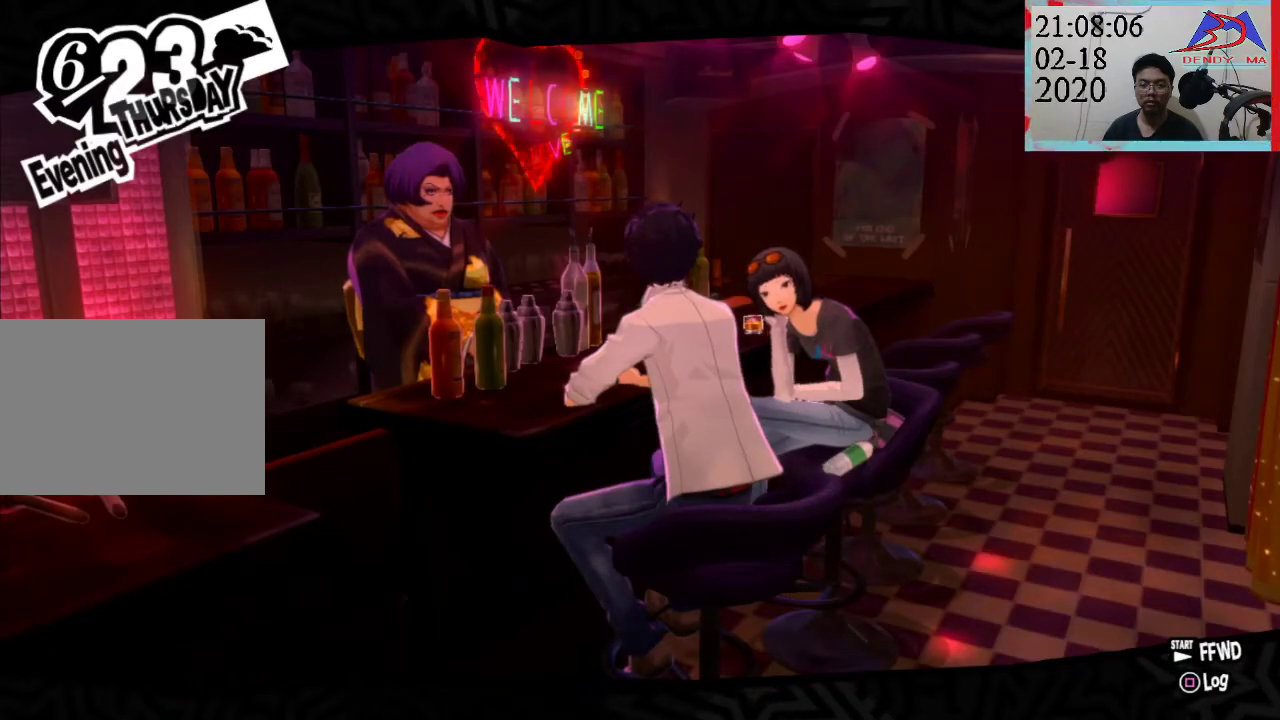
{"buttons": [], "left_stick": "center", "right_stick": "center", "events": []}
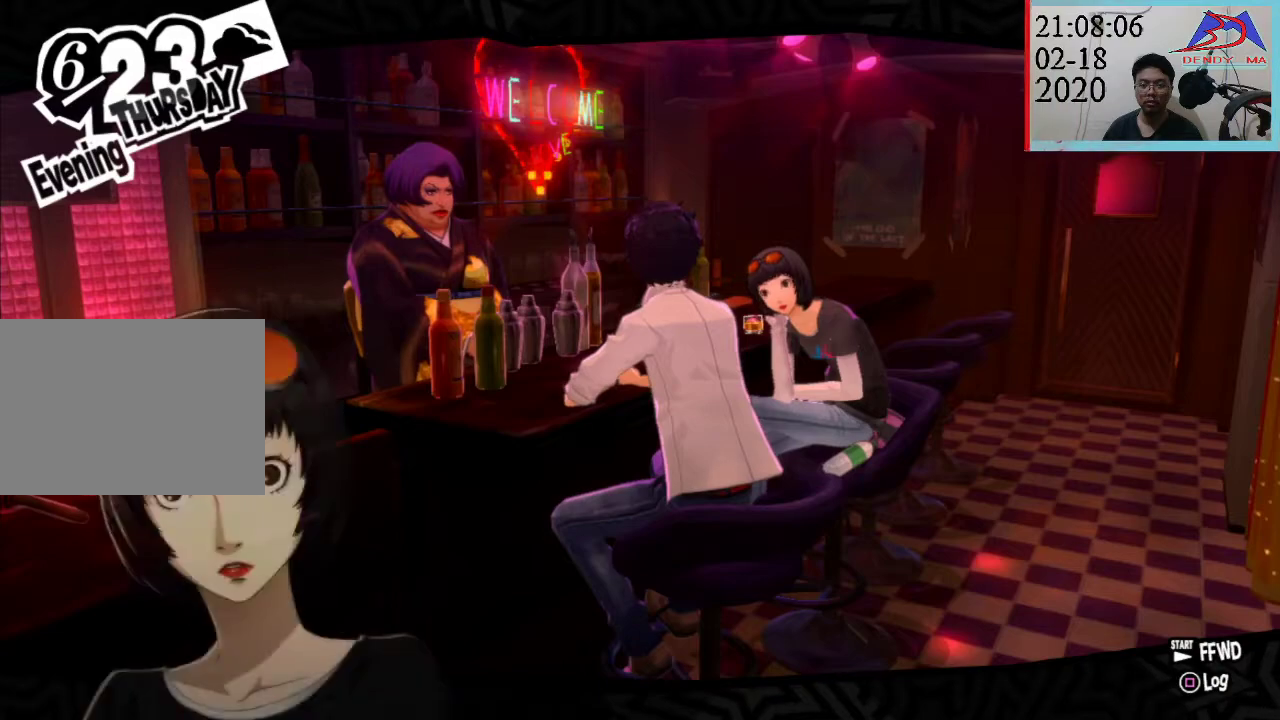
{"buttons": [], "left_stick": "center", "right_stick": "center", "events": []}
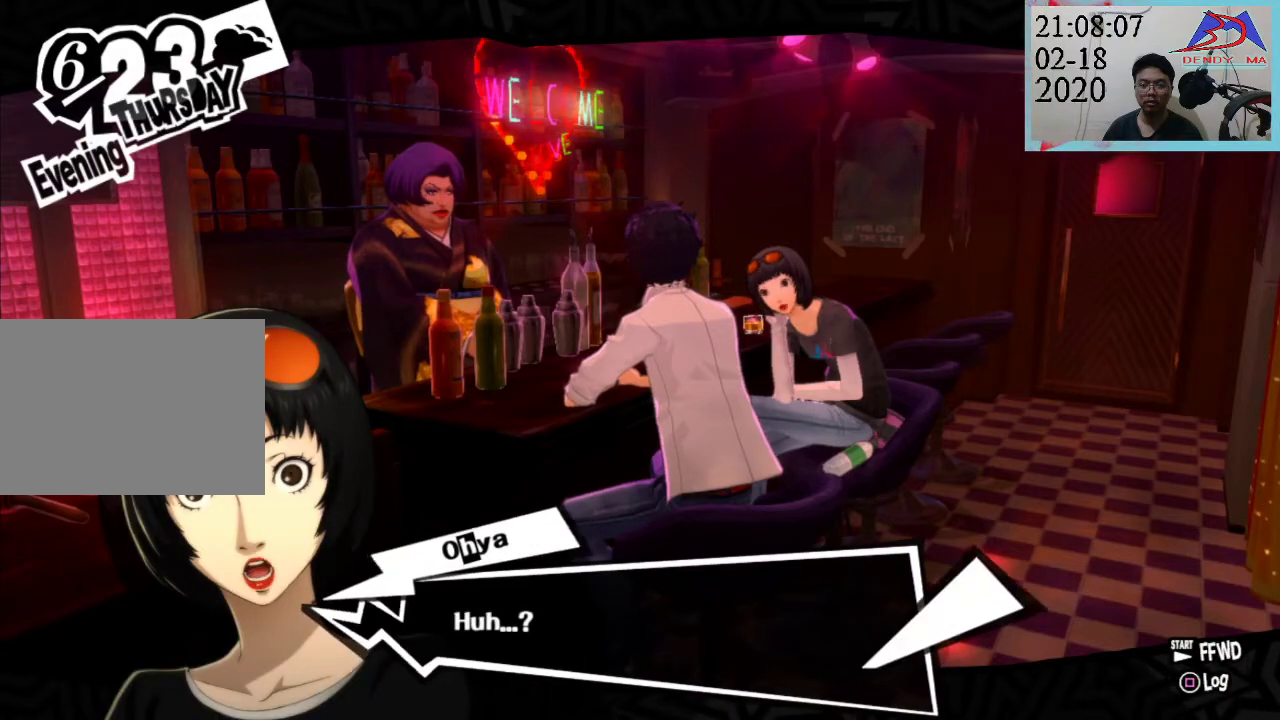
{"buttons": [], "left_stick": "center", "right_stick": "center", "events": []}
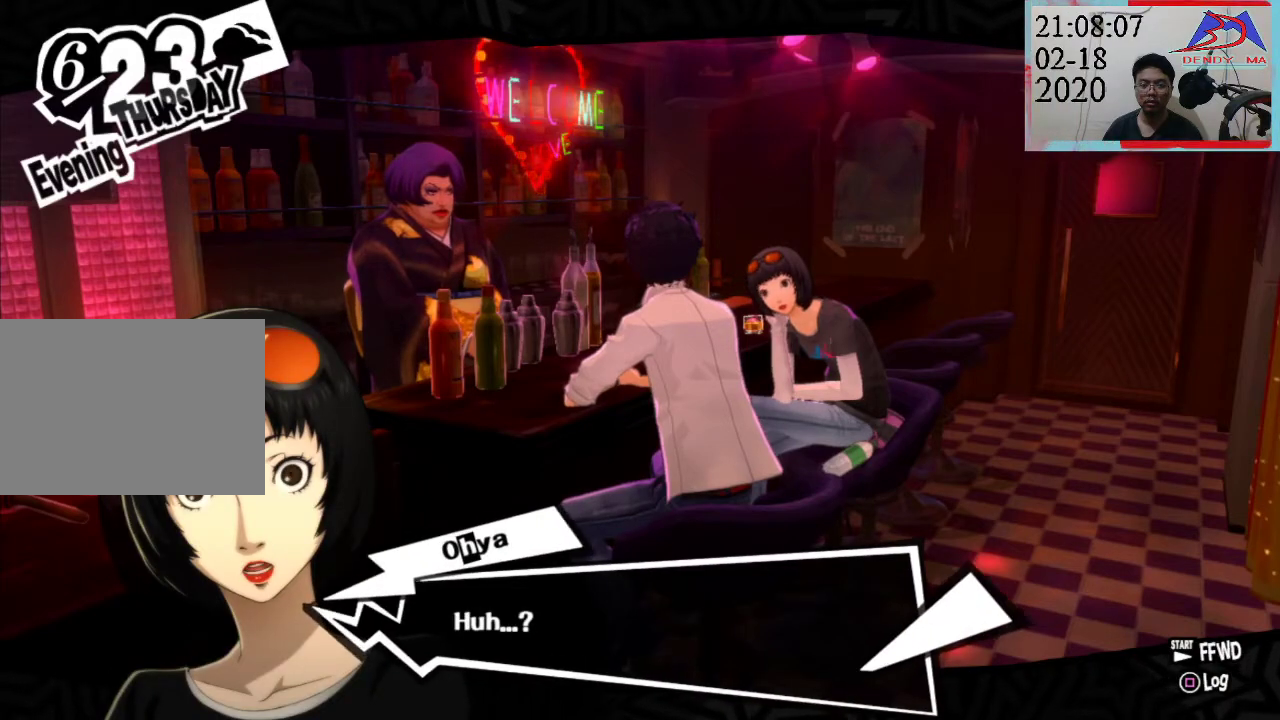
{"buttons": [], "left_stick": "center", "right_stick": "center", "events": [[267, "CROSS", "down"], [450, "CROSS", "up"]]}